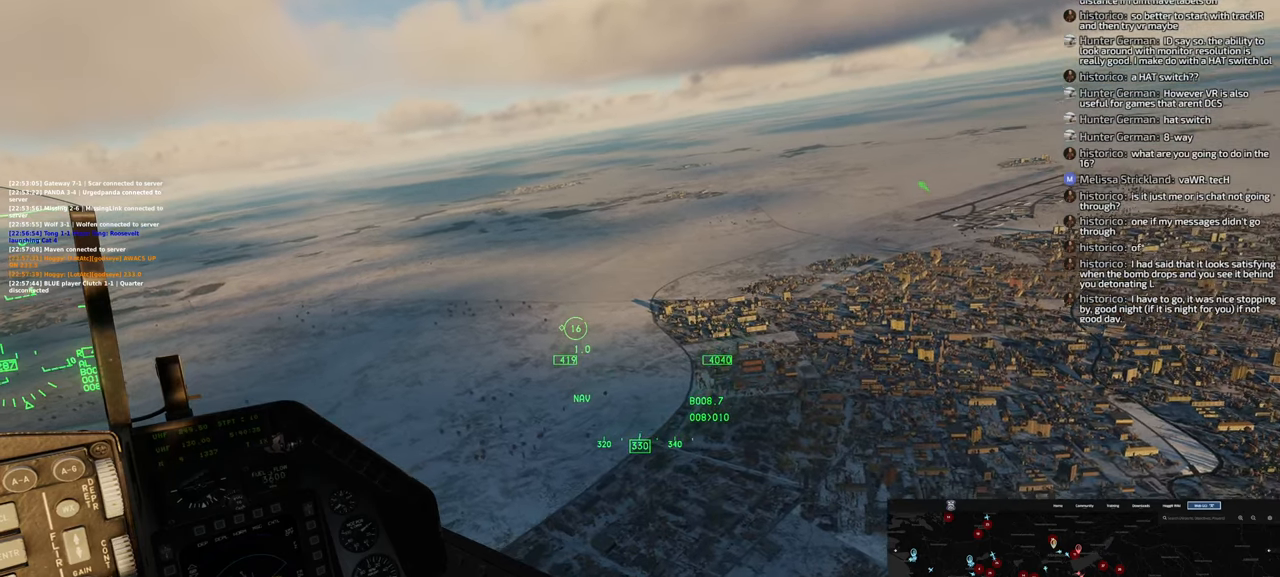
Gameplay with a controller (Xbox layout); each line is a JSON object with the inputs held at the frame after it. "events" lists button and stick changes between this image and that frame as [ms after this image, input, new state], when the widget could be followed in between. Not read: L1.
{"buttons": [], "left_stick": "right", "right_stick": "center", "events": []}
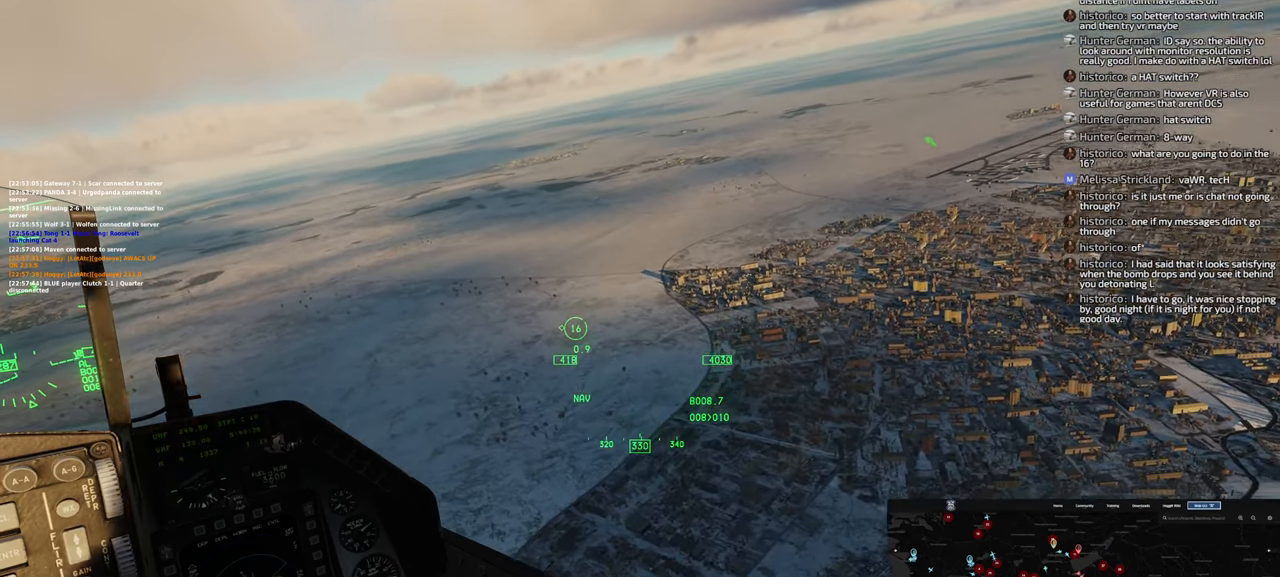
{"buttons": [], "left_stick": "right", "right_stick": "center", "events": [[17, "left_stick", "center"], [400, "left_stick", "right"]]}
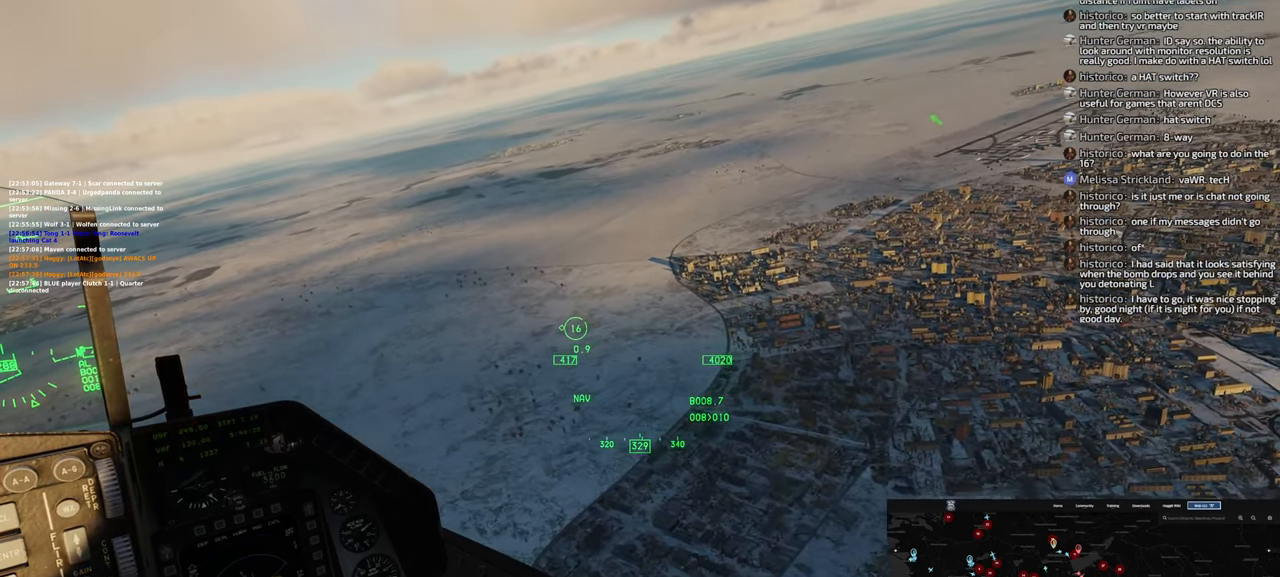
{"buttons": [], "left_stick": "right", "right_stick": "center", "events": []}
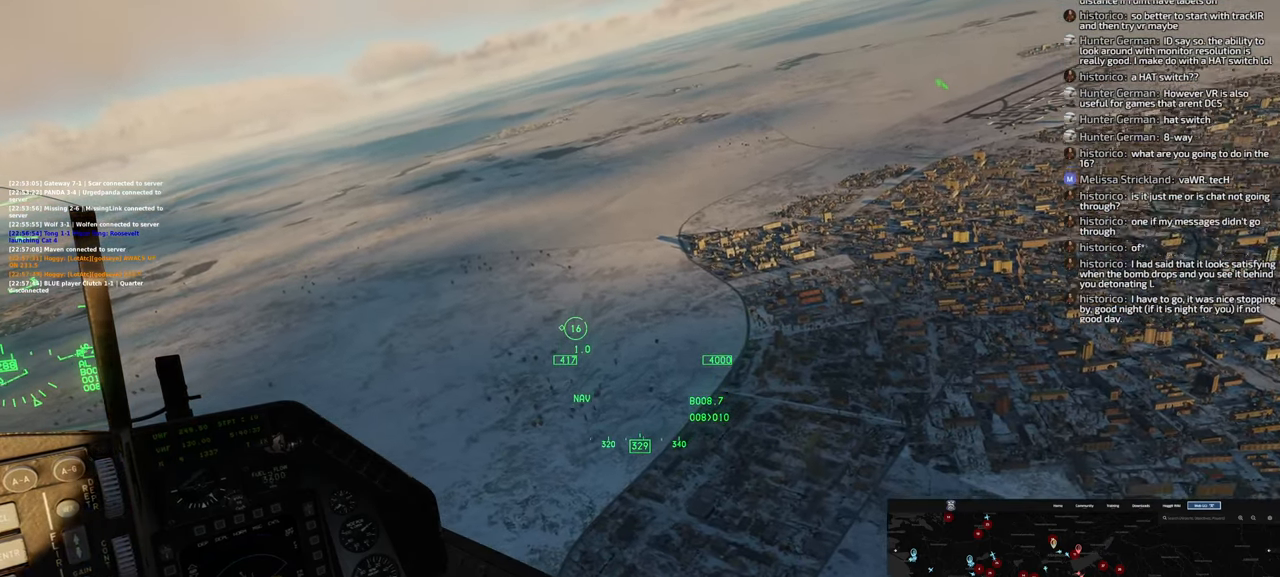
{"buttons": [], "left_stick": "center", "right_stick": "center", "events": [[267, "left_stick", "center"]]}
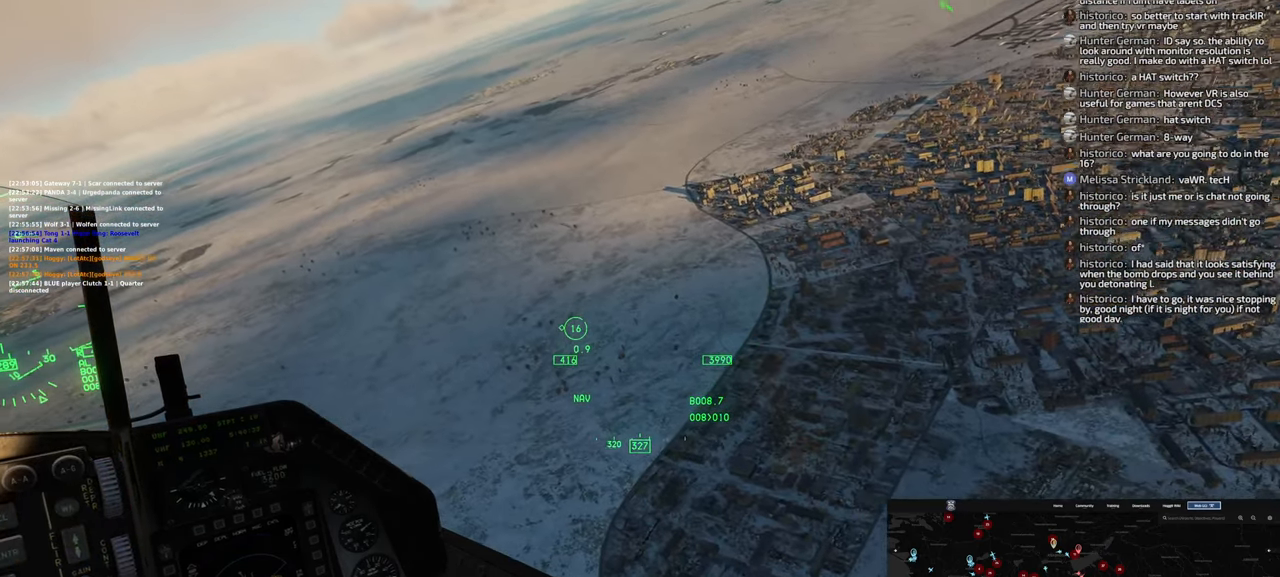
{"buttons": [], "left_stick": "right", "right_stick": "center", "events": [[200, "left_stick", "right"]]}
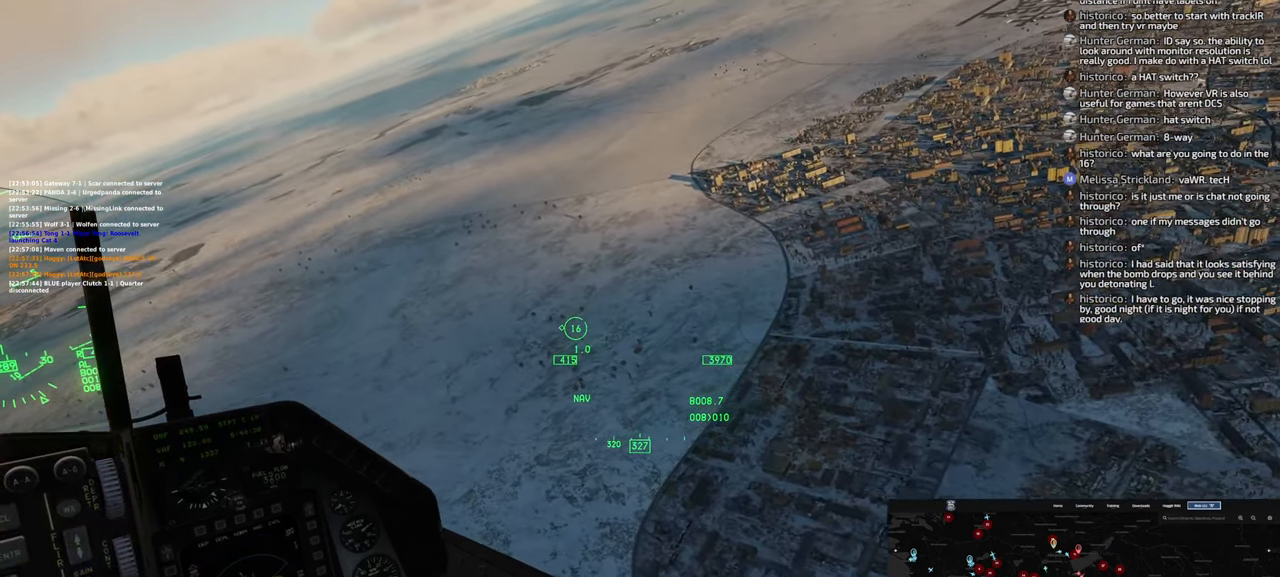
{"buttons": [], "left_stick": "center", "right_stick": "center", "events": [[367, "left_stick", "center"]]}
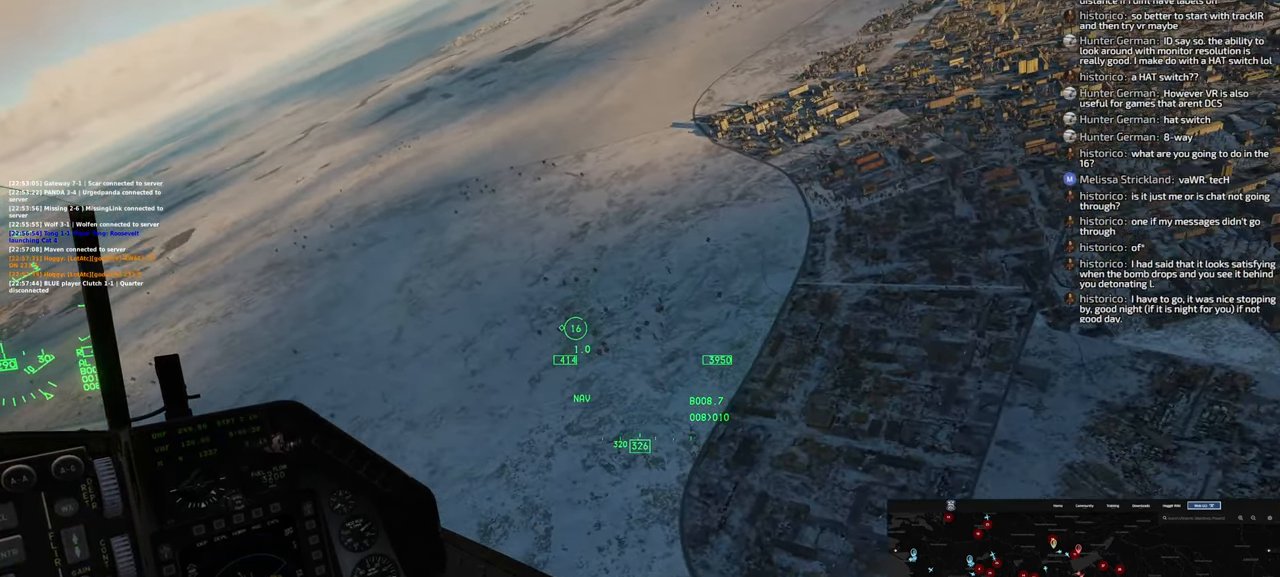
{"buttons": [], "left_stick": "center", "right_stick": "center", "events": []}
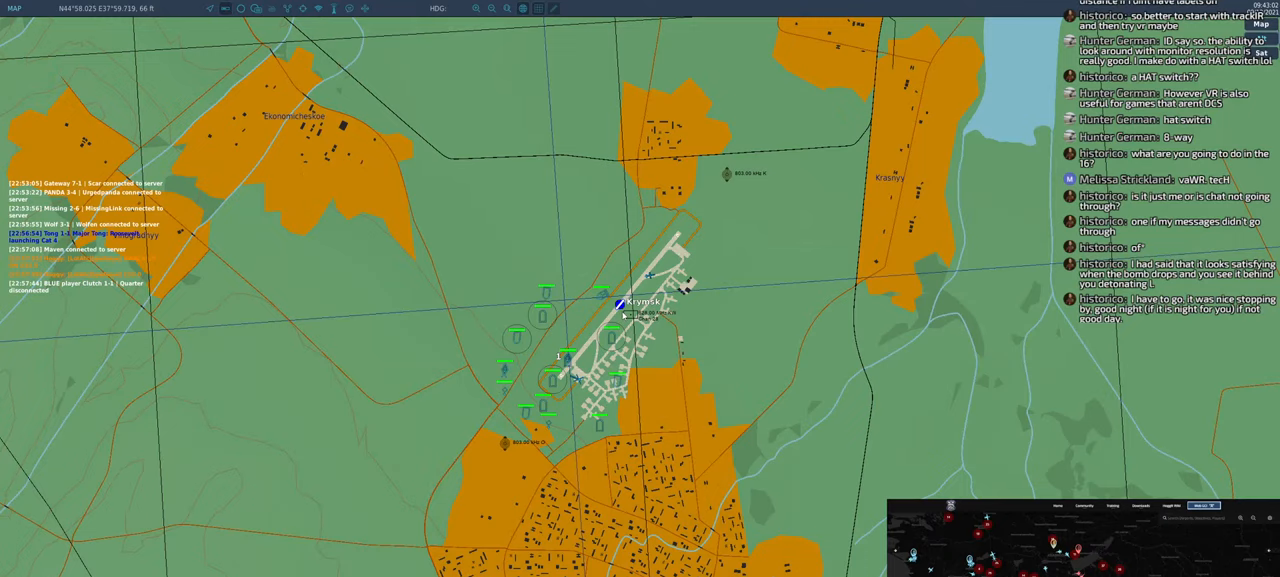
{"buttons": [], "left_stick": "center", "right_stick": "center", "events": []}
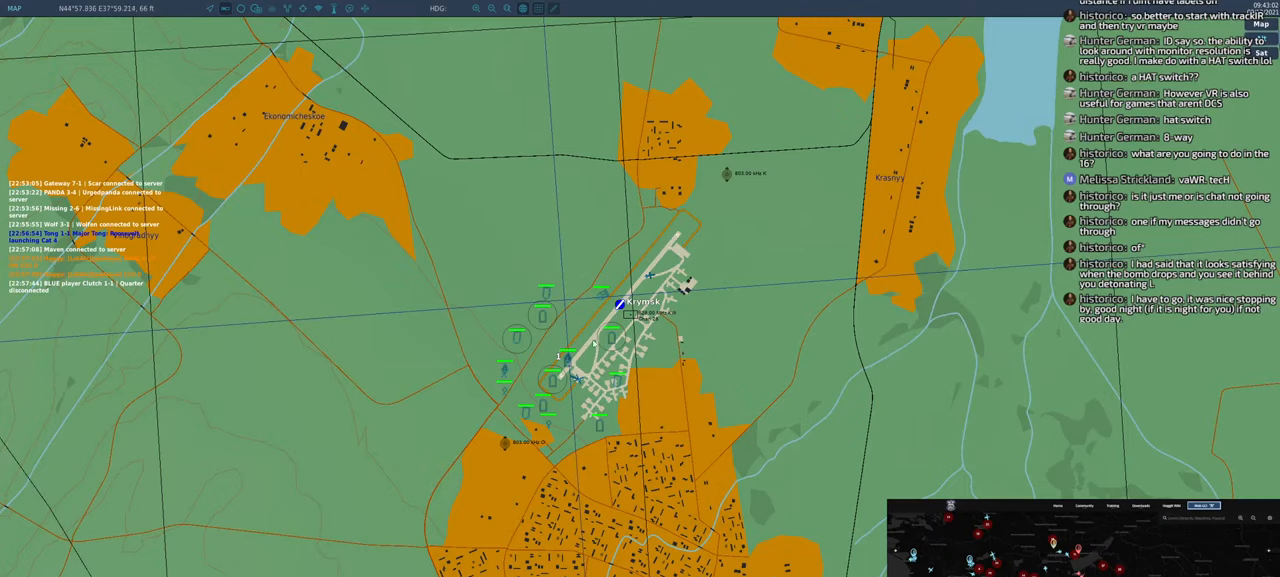
{"buttons": [], "left_stick": "center", "right_stick": "center", "events": []}
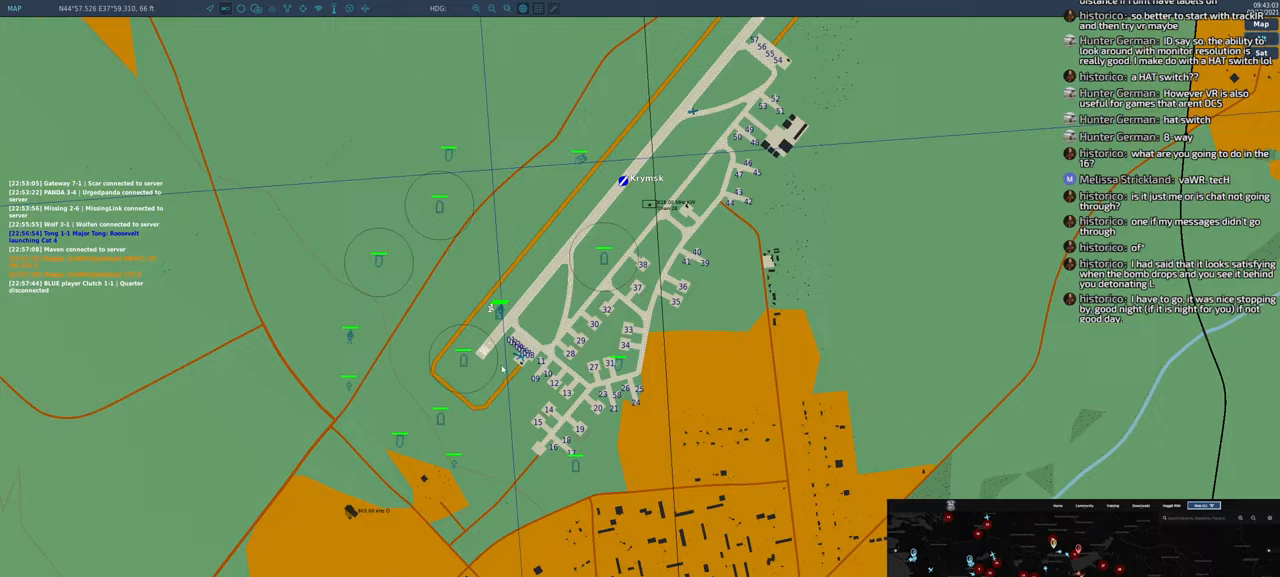
{"buttons": [], "left_stick": "center", "right_stick": "center", "events": []}
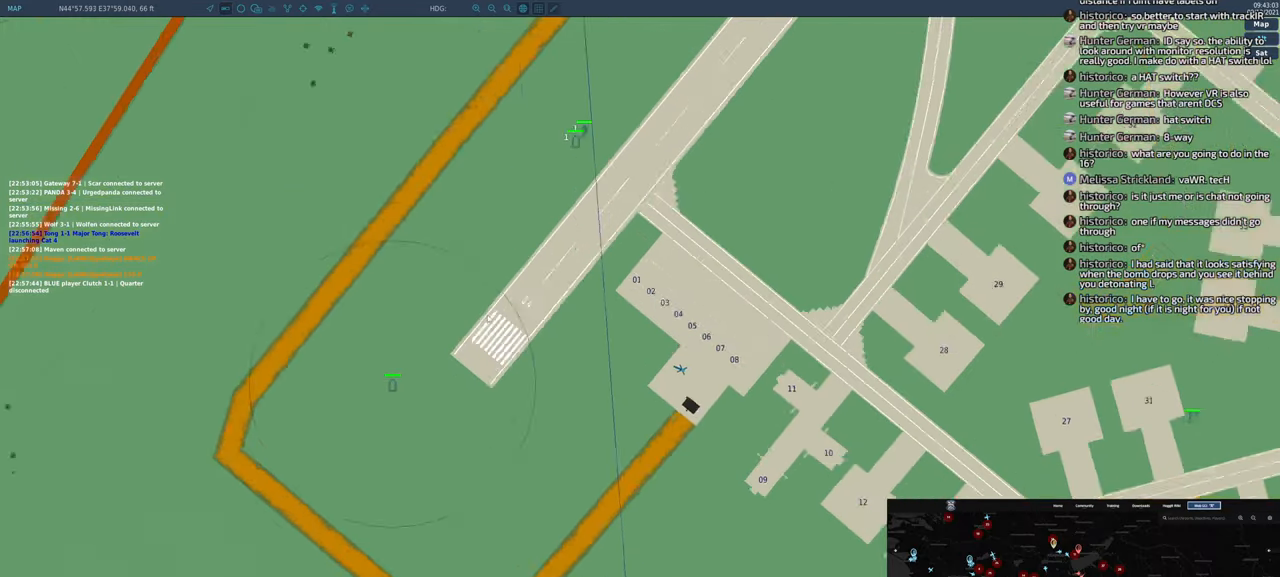
{"buttons": [], "left_stick": "center", "right_stick": "center", "events": []}
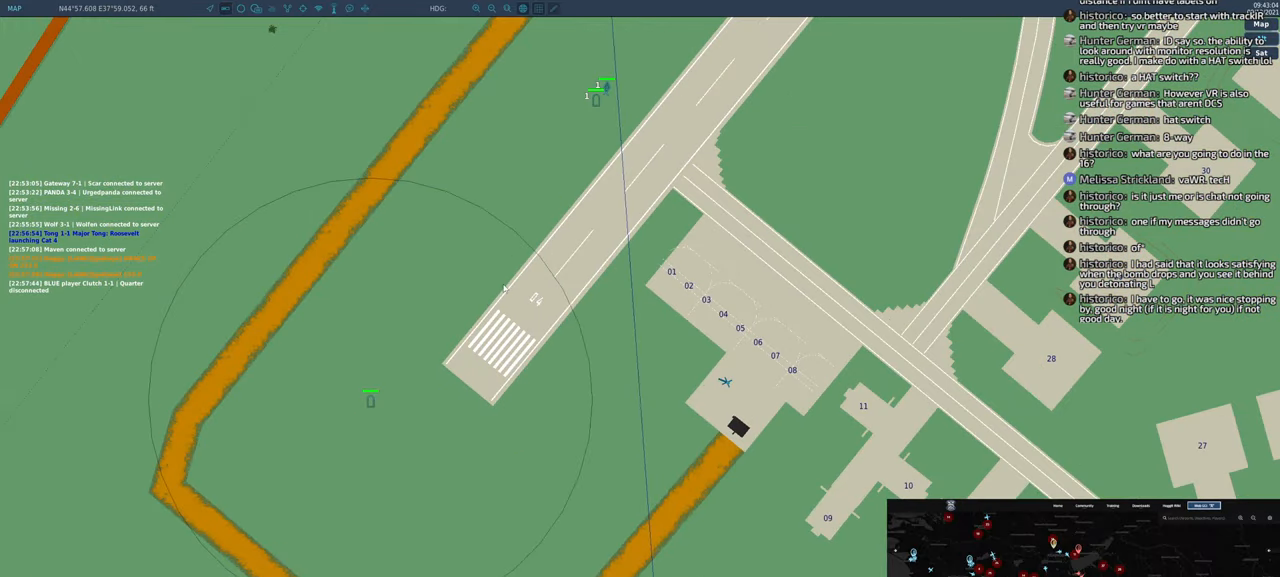
{"buttons": [], "left_stick": "center", "right_stick": "center", "events": []}
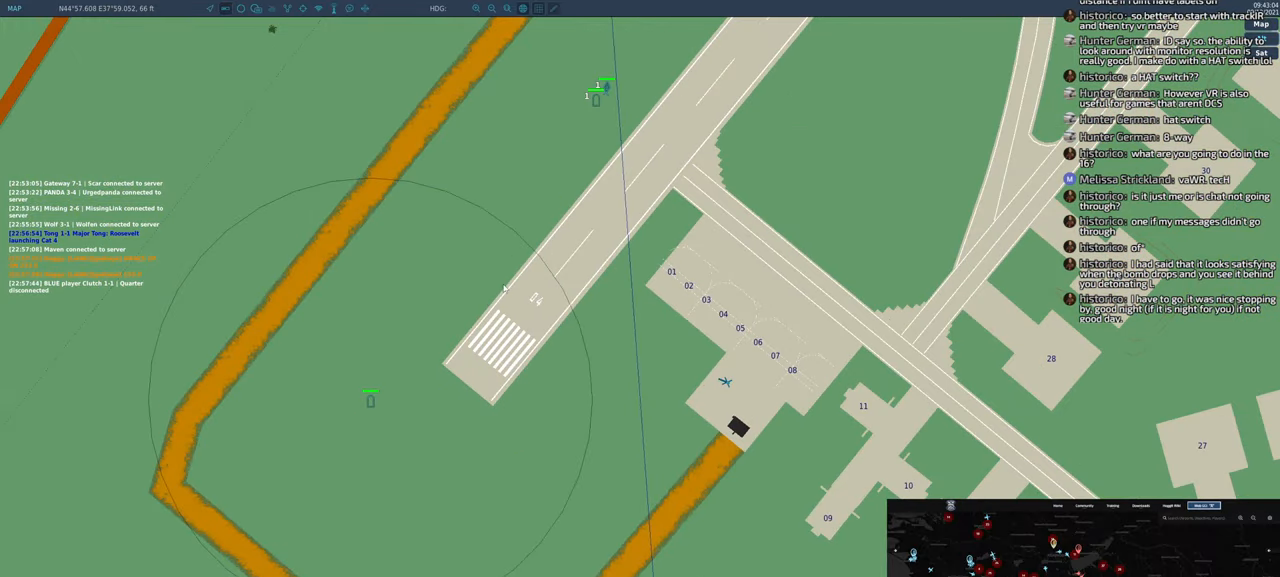
{"buttons": [], "left_stick": "center", "right_stick": "center", "events": []}
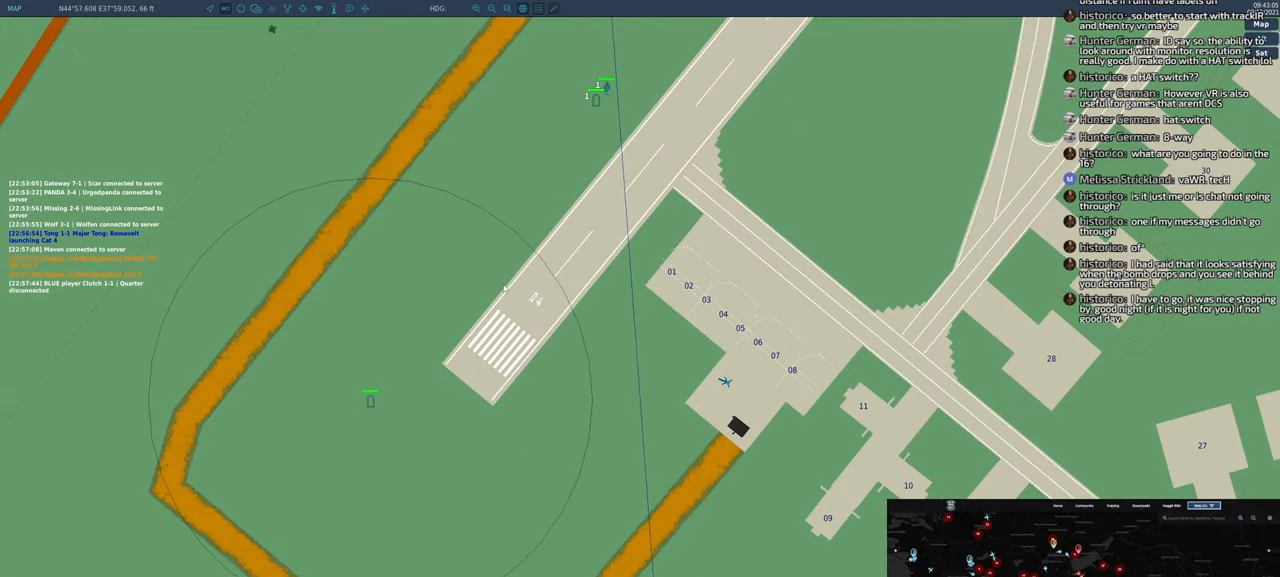
{"buttons": [], "left_stick": "center", "right_stick": "center", "events": []}
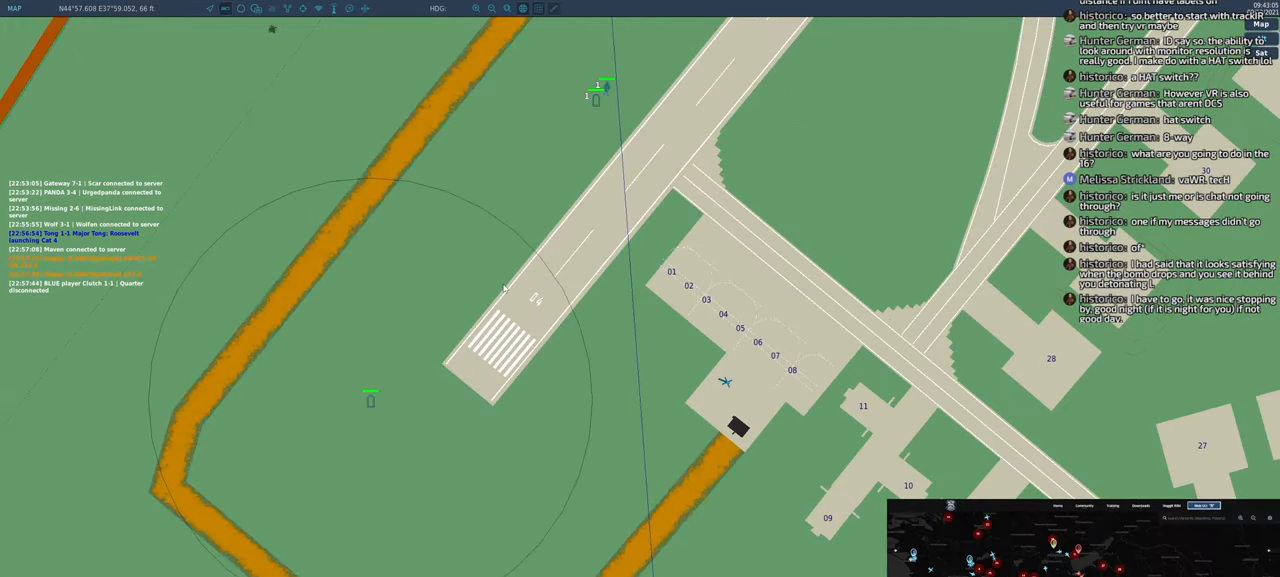
{"buttons": [], "left_stick": "center", "right_stick": "center", "events": []}
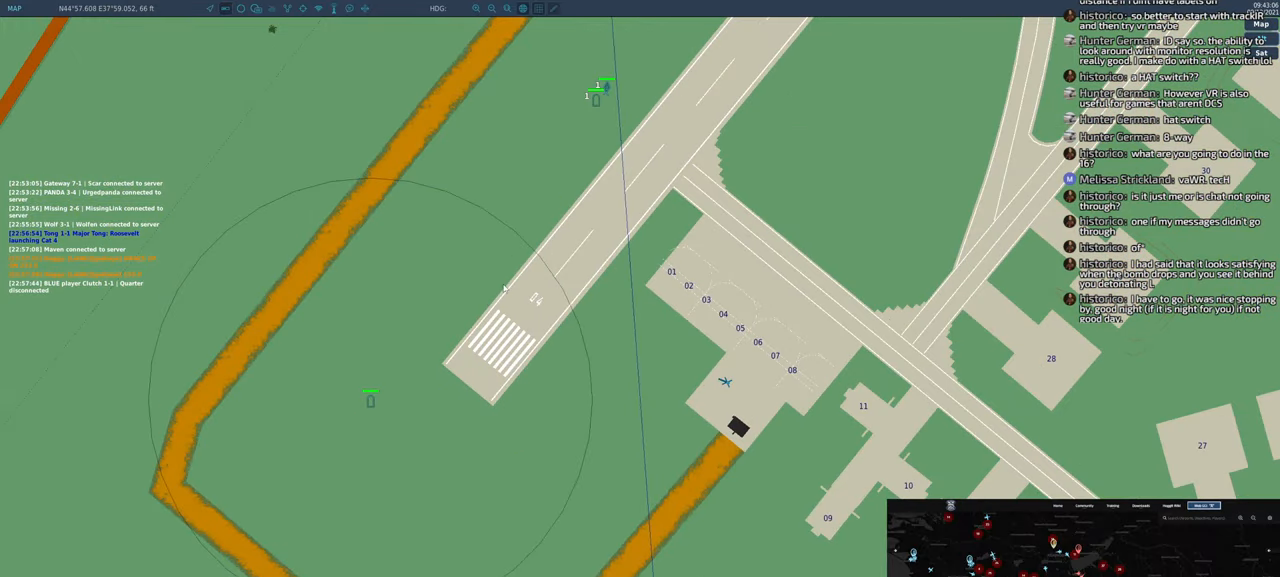
{"buttons": [], "left_stick": "center", "right_stick": "center", "events": []}
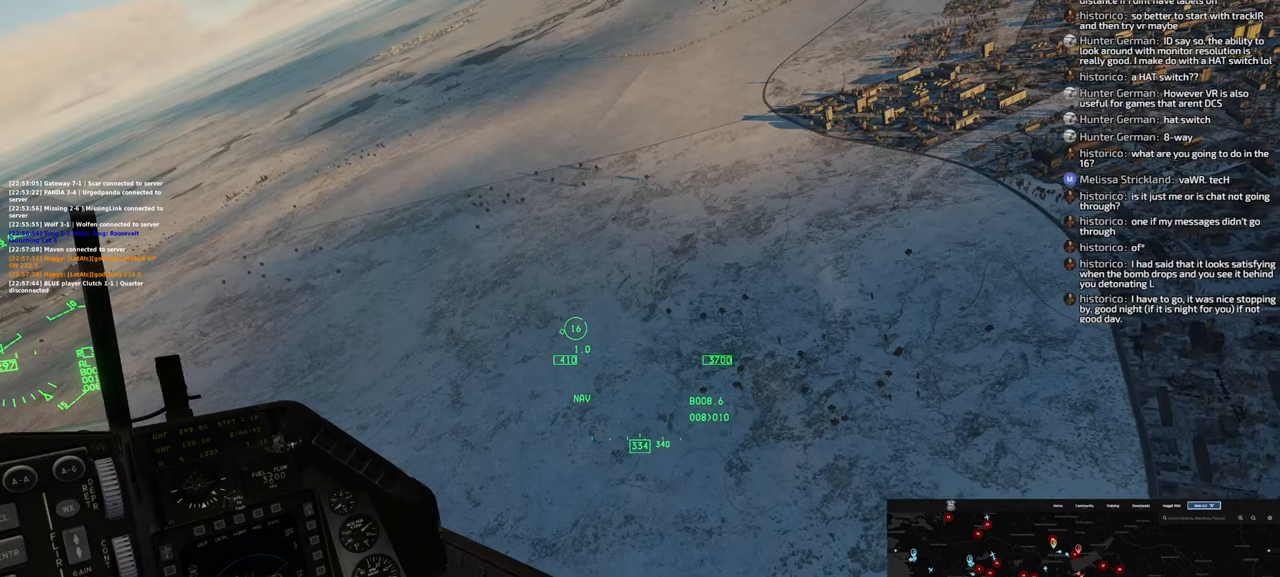
{"buttons": [], "left_stick": "right", "right_stick": "center", "events": [[167, "left_stick", "right"]]}
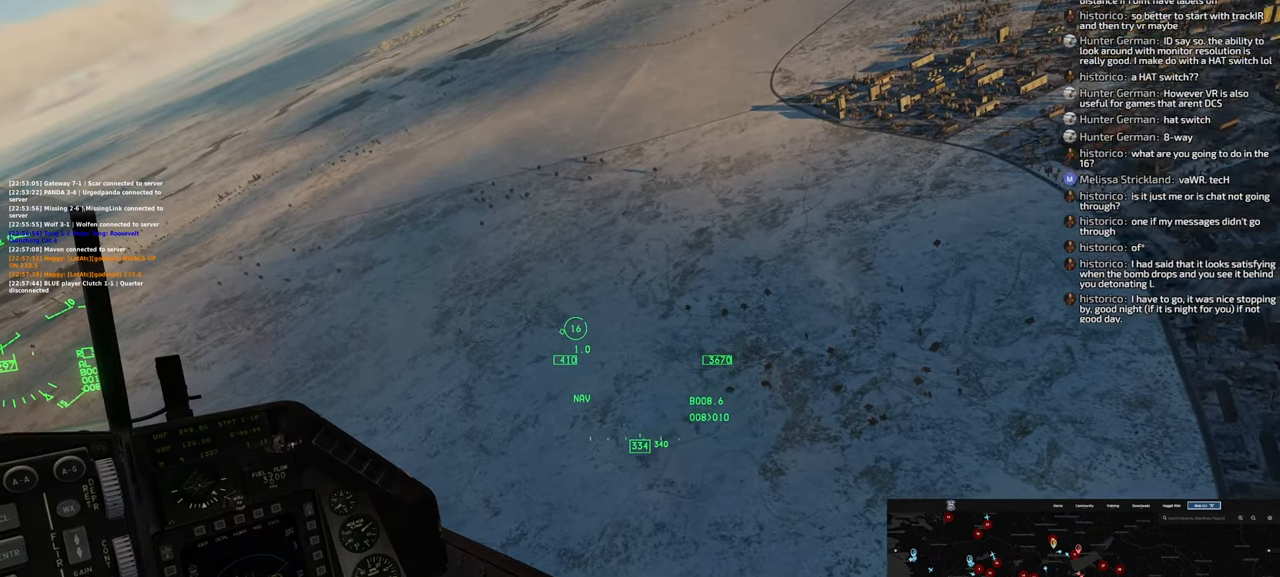
{"buttons": [], "left_stick": "center", "right_stick": "up", "events": [[400, "left_stick", "center"], [467, "right_stick", "up"]]}
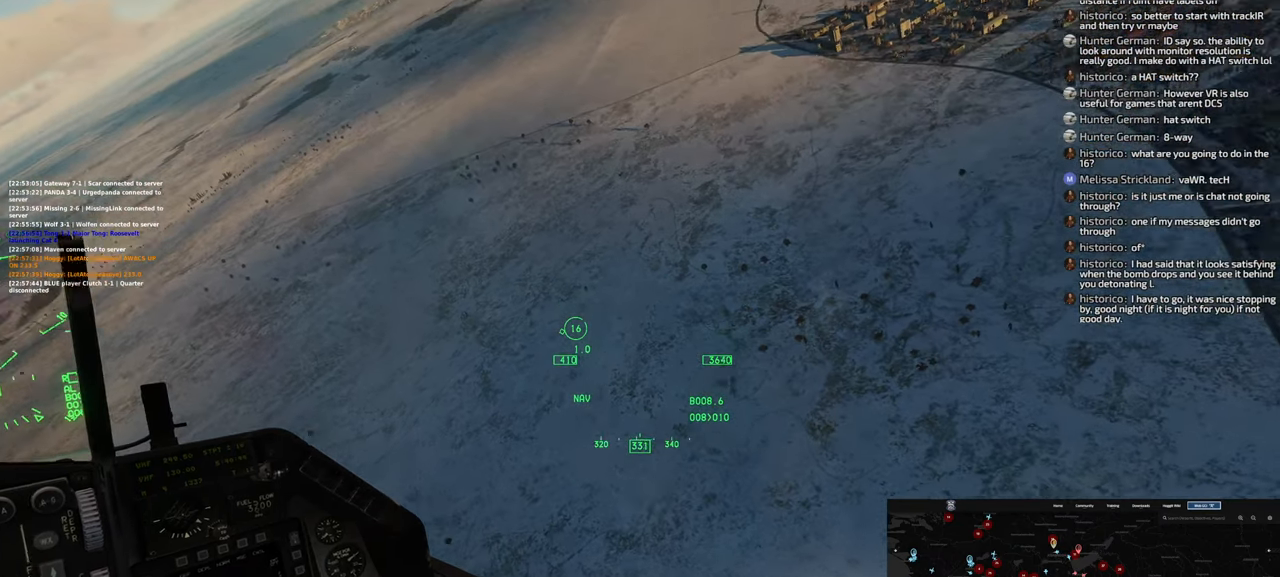
{"buttons": [], "left_stick": "down-right", "right_stick": "center", "events": [[67, "left_stick", "right"], [250, "left_stick", "down-right"], [383, "right_stick", "center"]]}
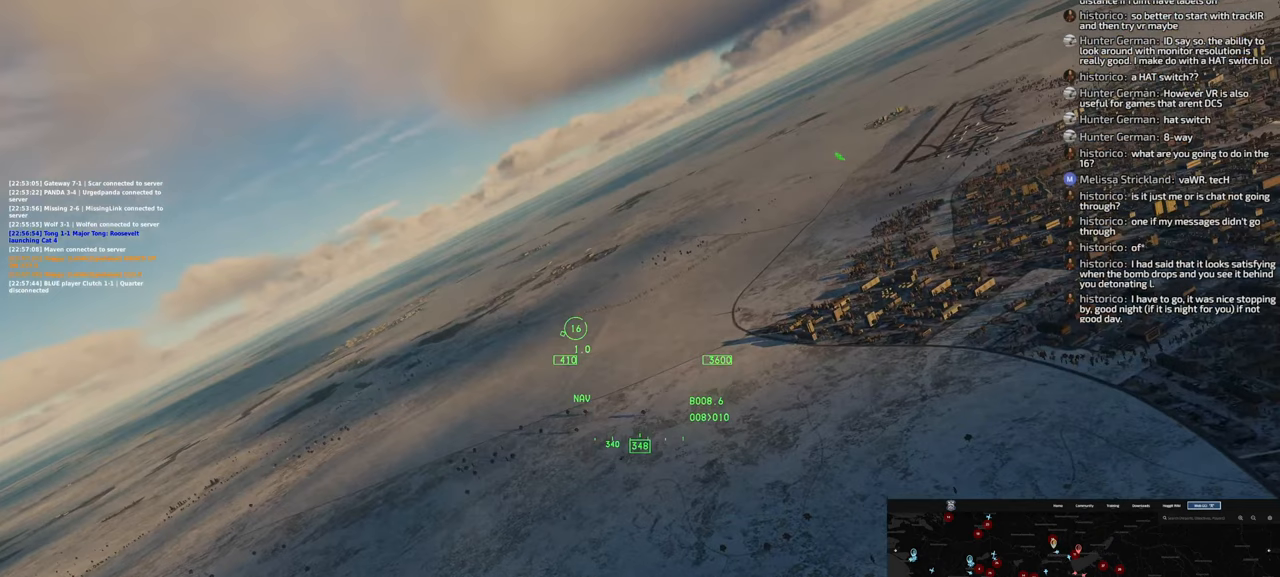
{"buttons": [], "left_stick": "down-right", "right_stick": "center", "events": []}
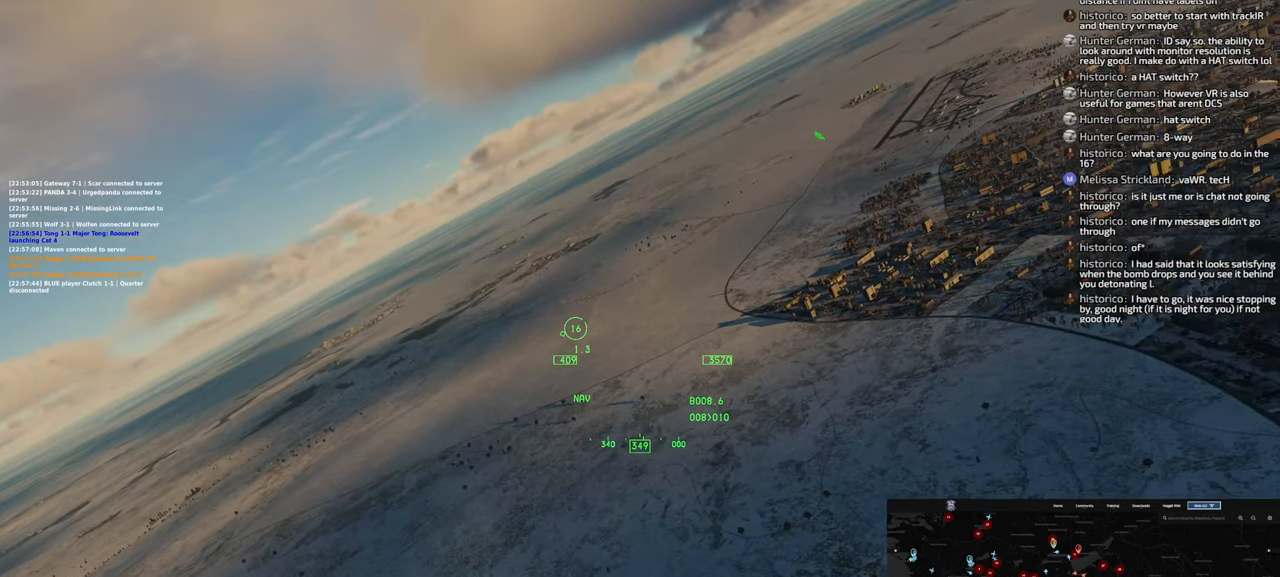
{"buttons": [], "left_stick": "down", "right_stick": "center", "events": [[400, "left_stick", "down"]]}
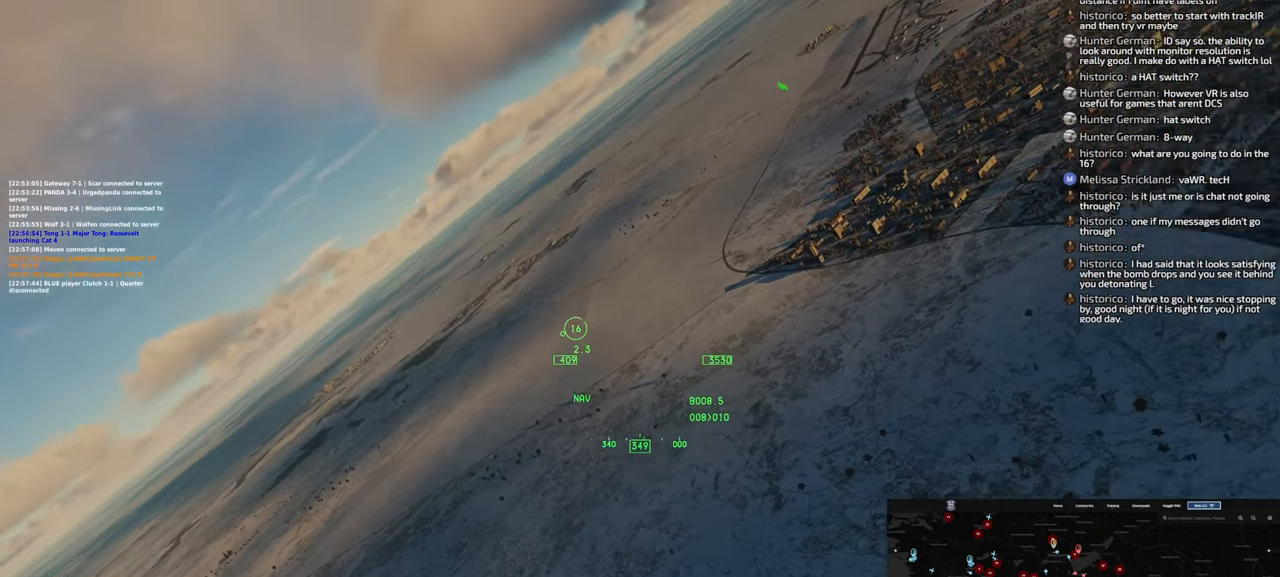
{"buttons": [], "left_stick": "down", "right_stick": "center", "events": []}
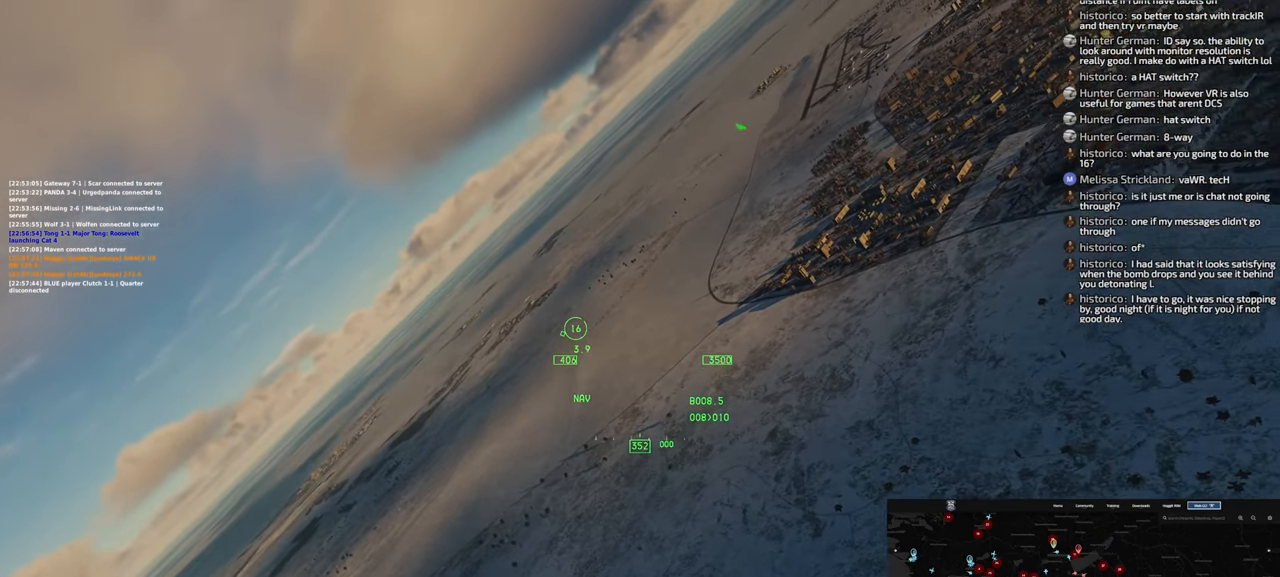
{"buttons": [], "left_stick": "down-right", "right_stick": "center", "events": [[250, "left_stick", "down-right"]]}
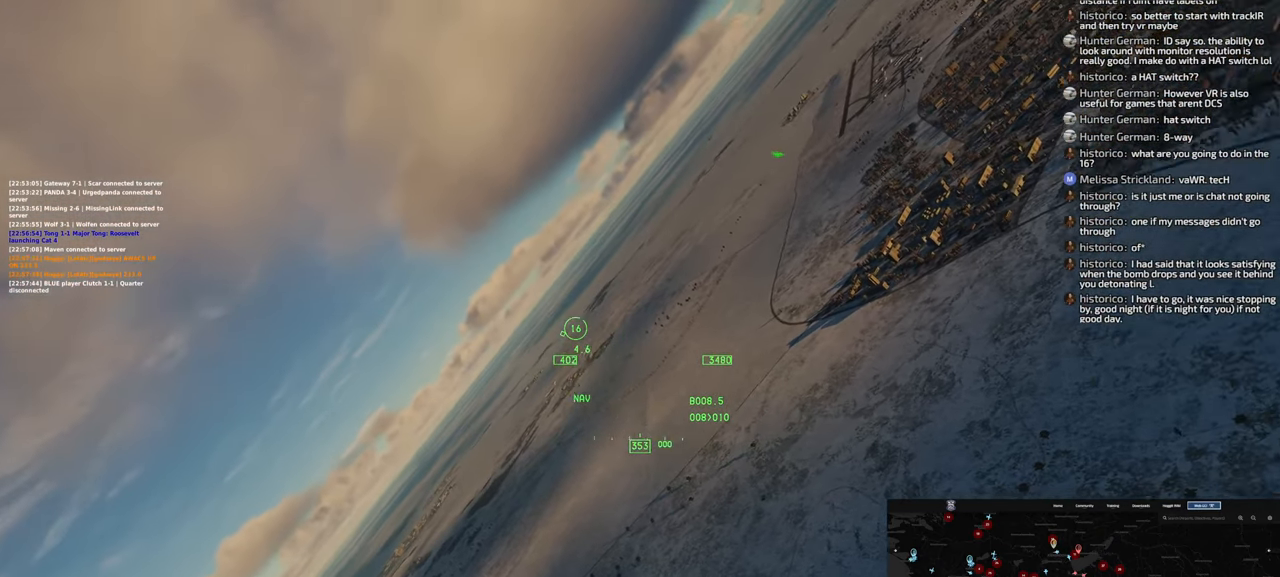
{"buttons": [], "left_stick": "down-right", "right_stick": "center", "events": []}
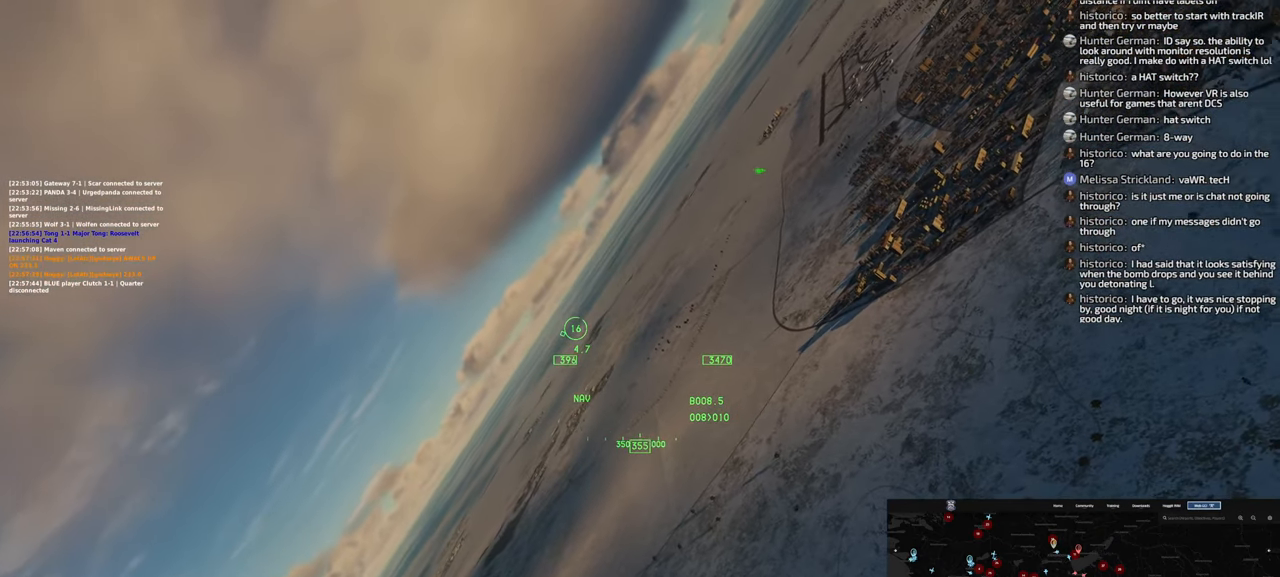
{"buttons": [], "left_stick": "down-right", "right_stick": "center", "events": []}
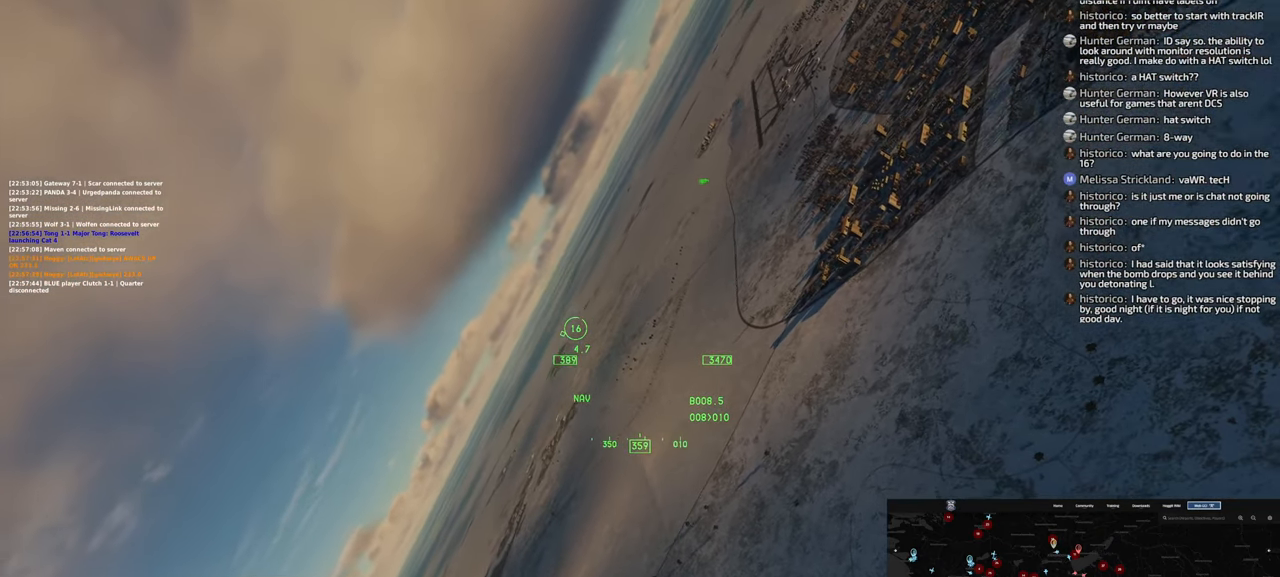
{"buttons": [], "left_stick": "down-right", "right_stick": "down-left", "events": [[250, "right_stick", "down-left"]]}
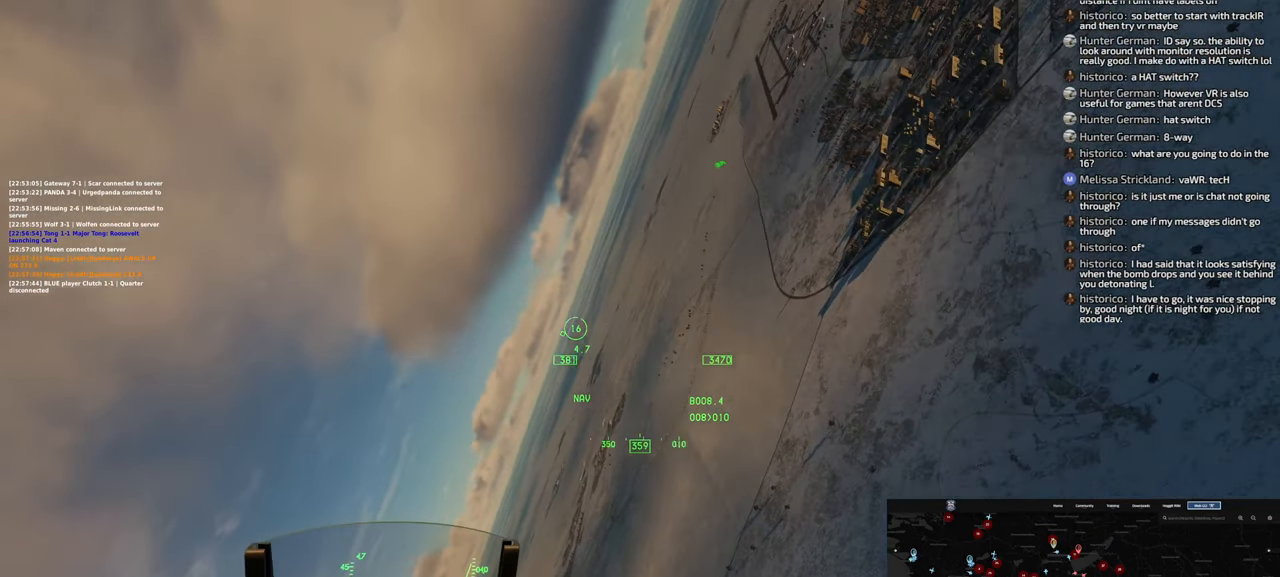
{"buttons": [], "left_stick": "down-right", "right_stick": "center", "events": [[283, "right_stick", "center"]]}
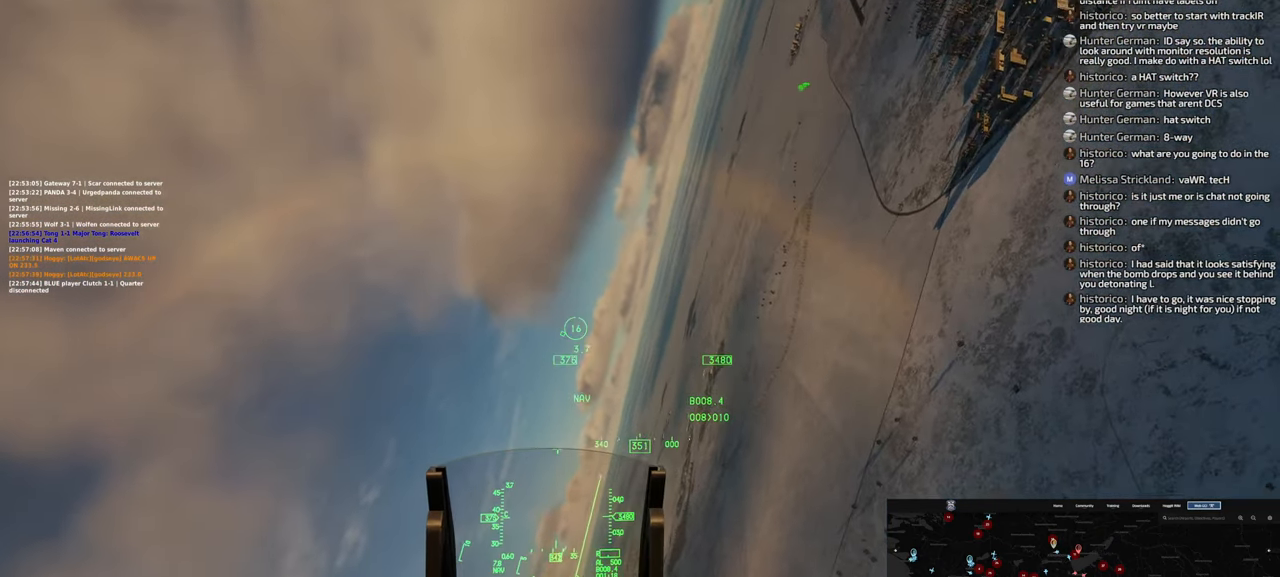
{"buttons": [], "left_stick": "down-right", "right_stick": "center", "events": []}
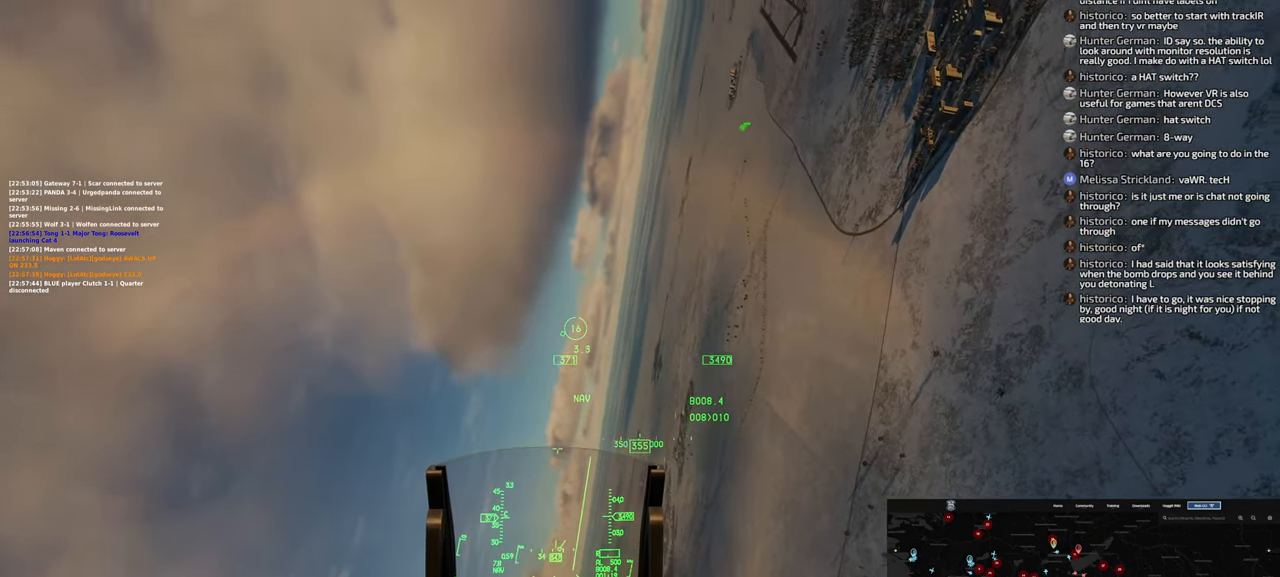
{"buttons": [], "left_stick": "down-right", "right_stick": "center", "events": [[117, "right_stick", "down"], [317, "right_stick", "center"]]}
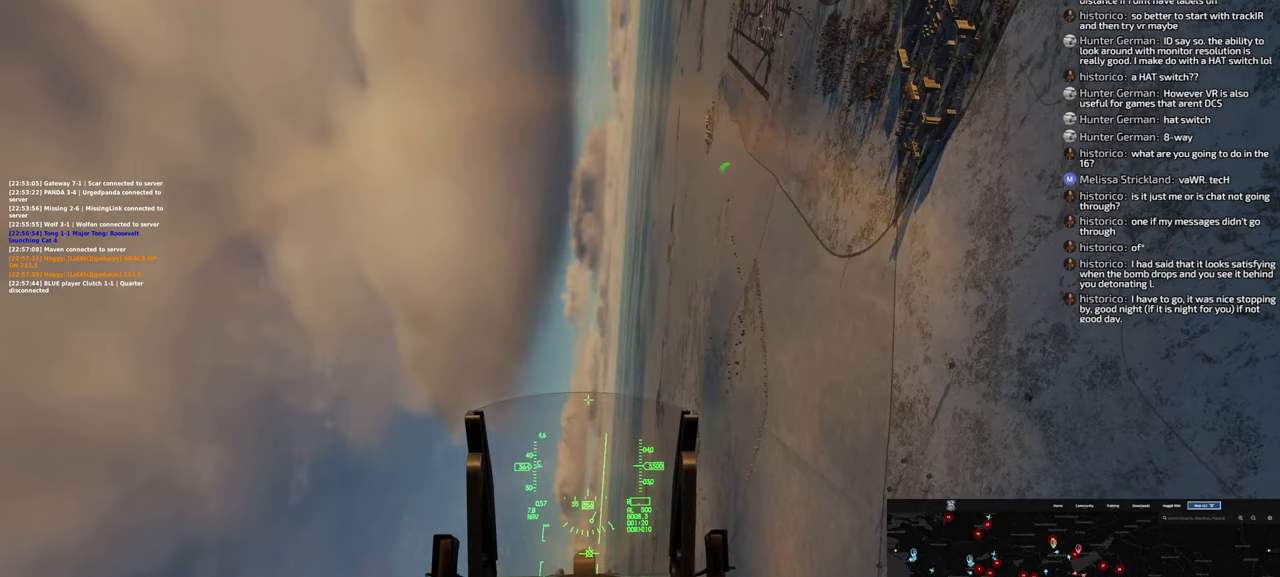
{"buttons": ["R1"], "left_stick": "down-right", "right_stick": "center", "events": [[67, "R1", "down"]]}